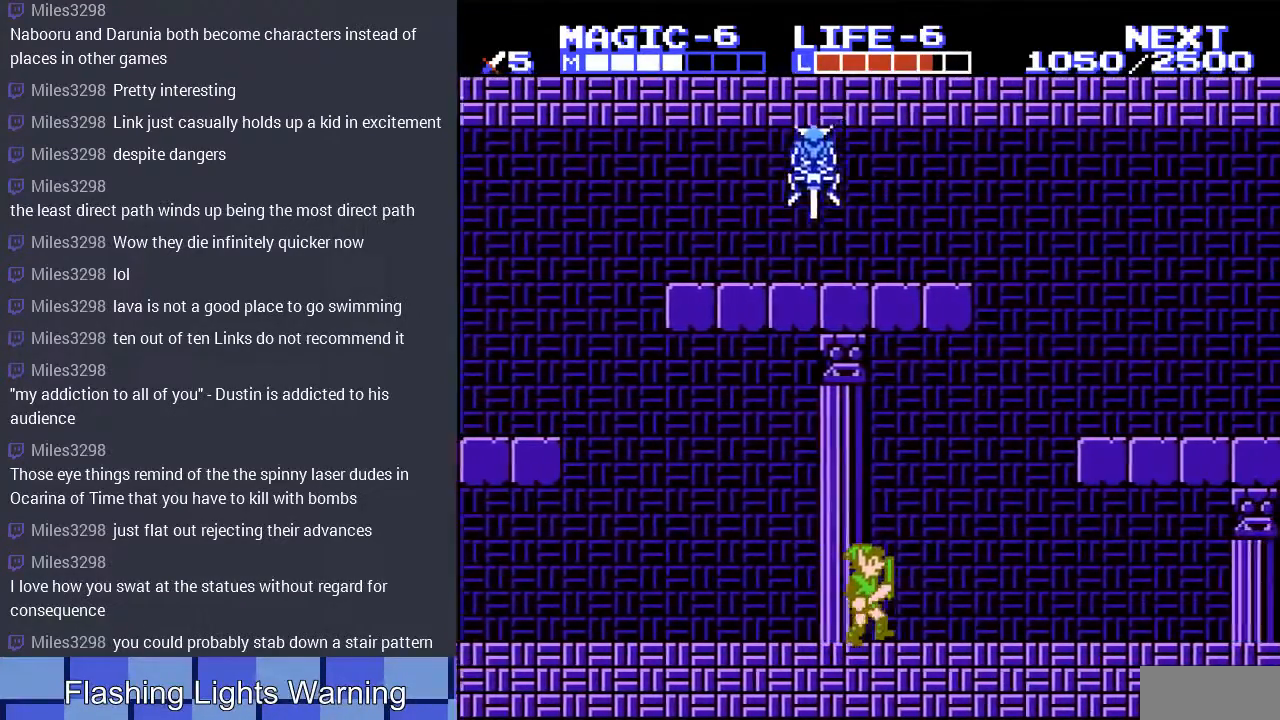
Gameplay with a controller (Nintendo layout); each line is a JSON object with the inputs held at the frame after it. "events" lists button and stick changes between this image and that frame as [ms after this image, input, new state], when the widget could be followed in between. Not read: L3 R3.
{"buttons": [], "events": [[67, "DPAD_RIGHT", "up"], [467, "DPAD_LEFT", "down"], [500, "DPAD_LEFT", "up"]]}
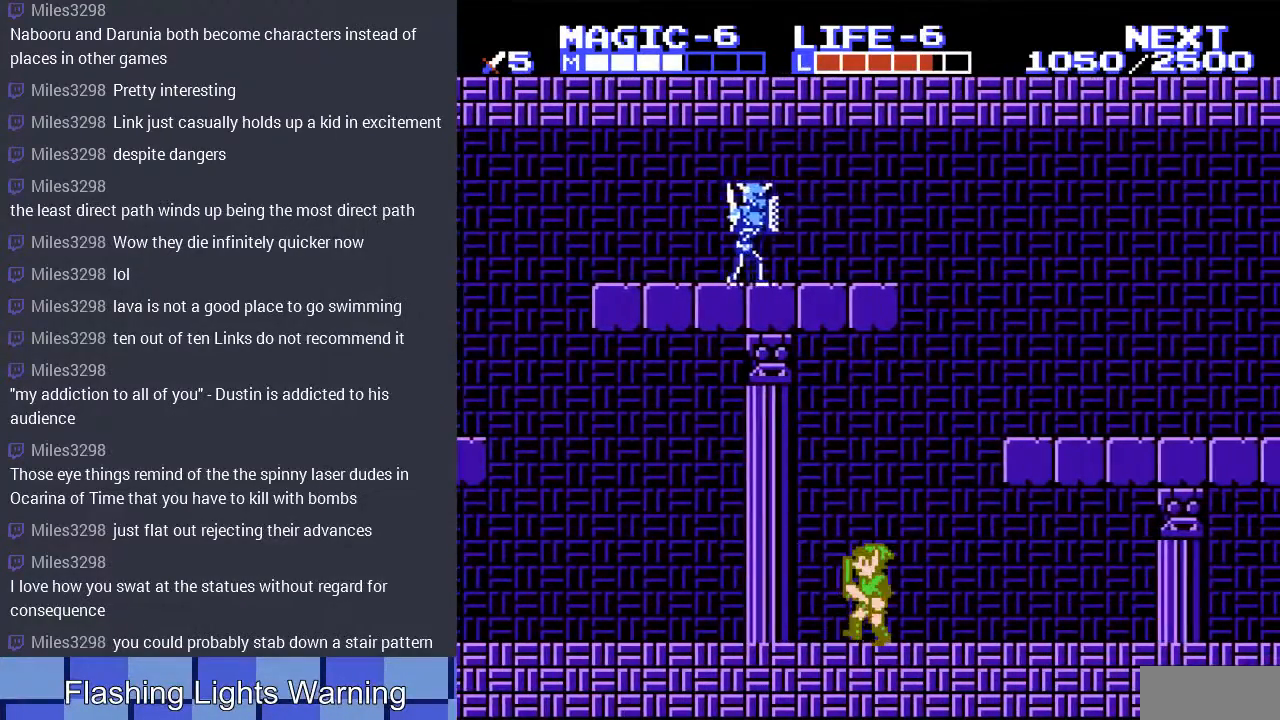
{"buttons": ["DPAD_RIGHT"], "events": [[433, "DPAD_RIGHT", "down"]]}
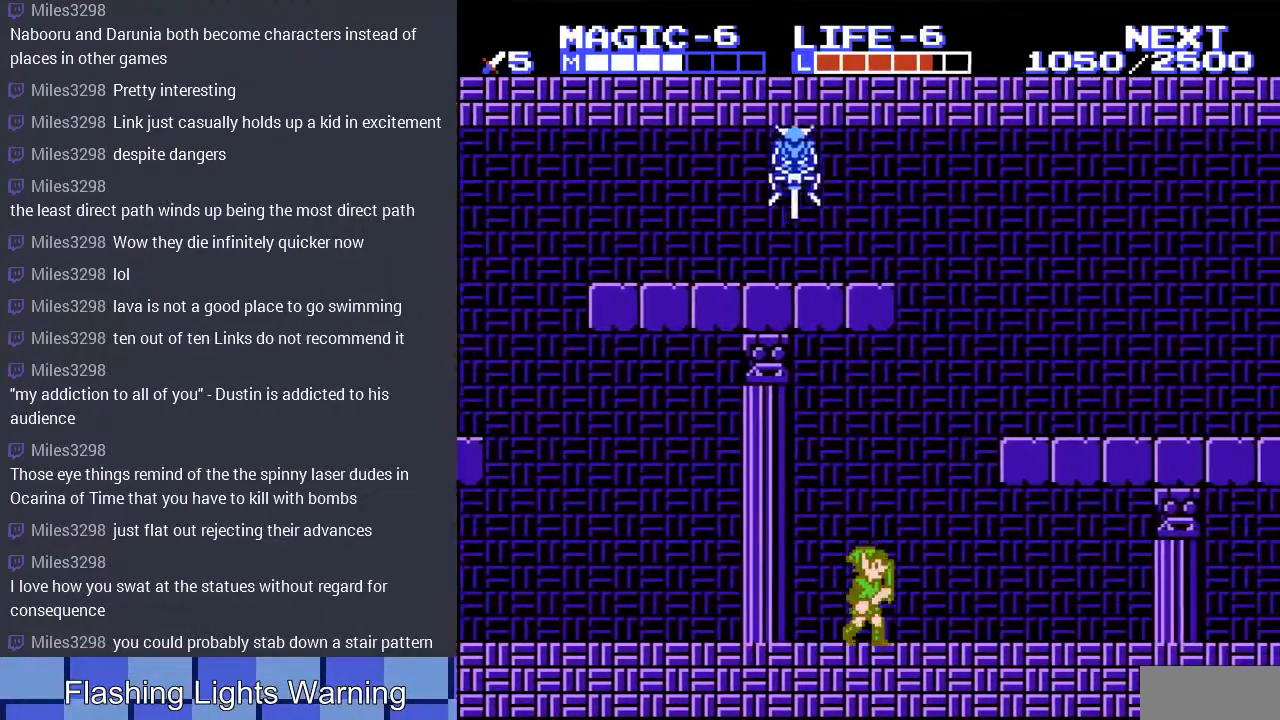
{"buttons": [], "events": [[100, "DPAD_RIGHT", "up"], [300, "DPAD_RIGHT", "down"], [467, "DPAD_RIGHT", "up"]]}
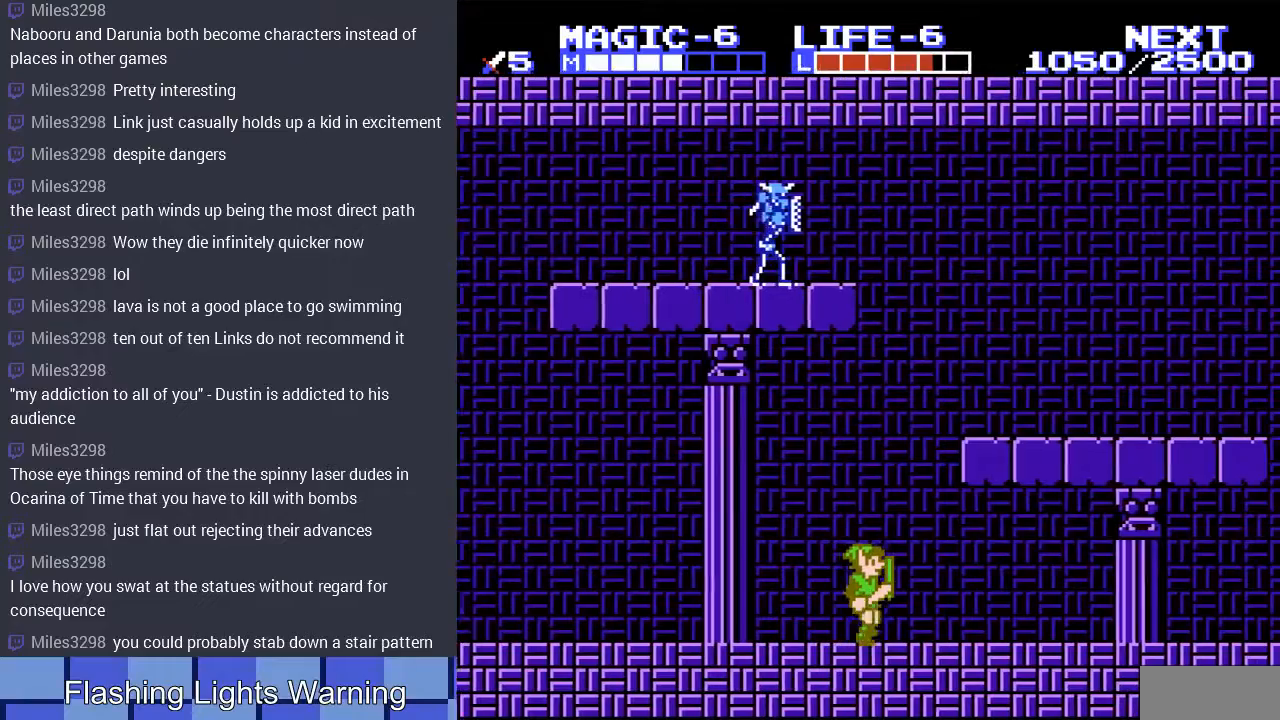
{"buttons": ["DPAD_RIGHT"], "events": [[400, "DPAD_RIGHT", "down"]]}
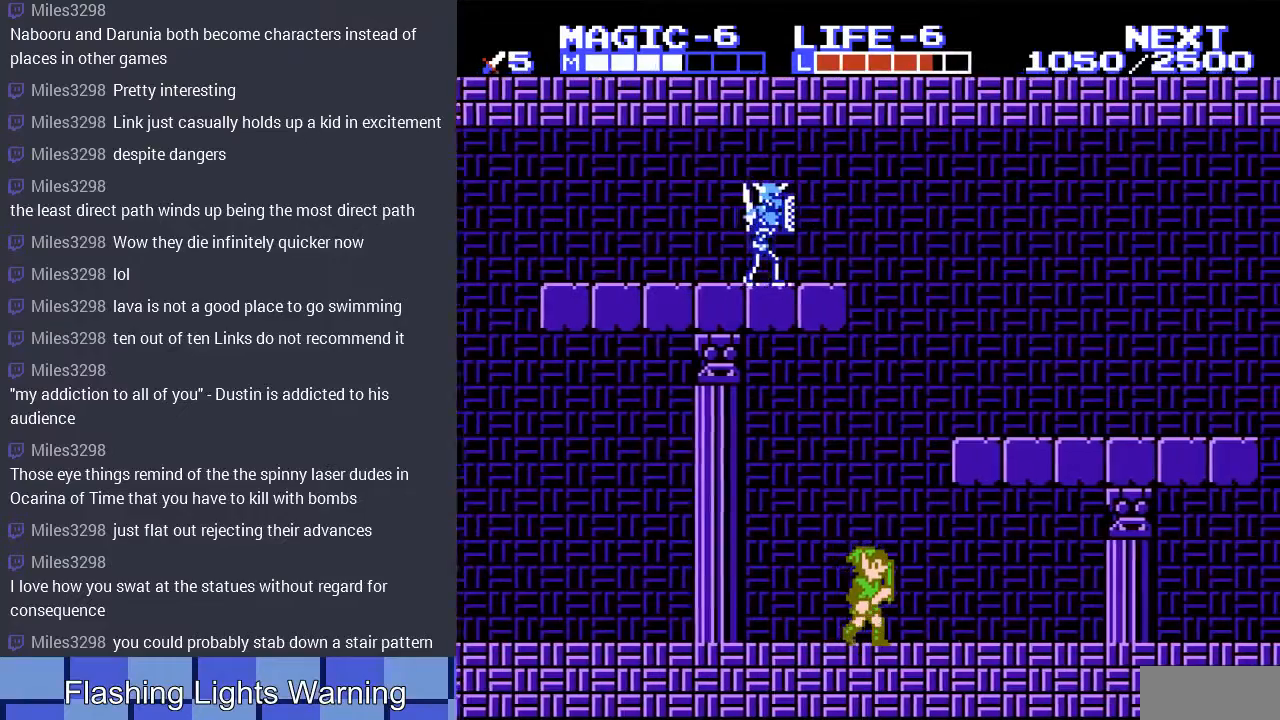
{"buttons": [], "events": [[33, "DPAD_RIGHT", "up"]]}
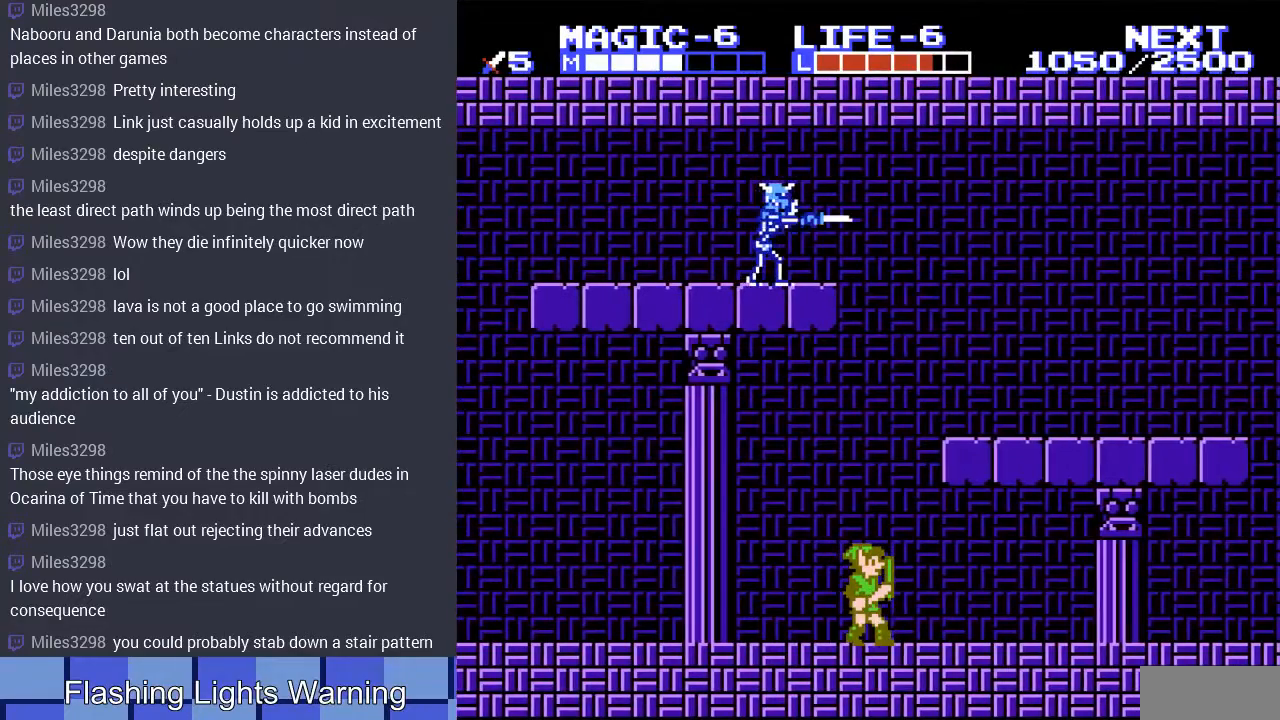
{"buttons": [], "events": [[67, "DPAD_RIGHT", "down"], [267, "DPAD_RIGHT", "up"]]}
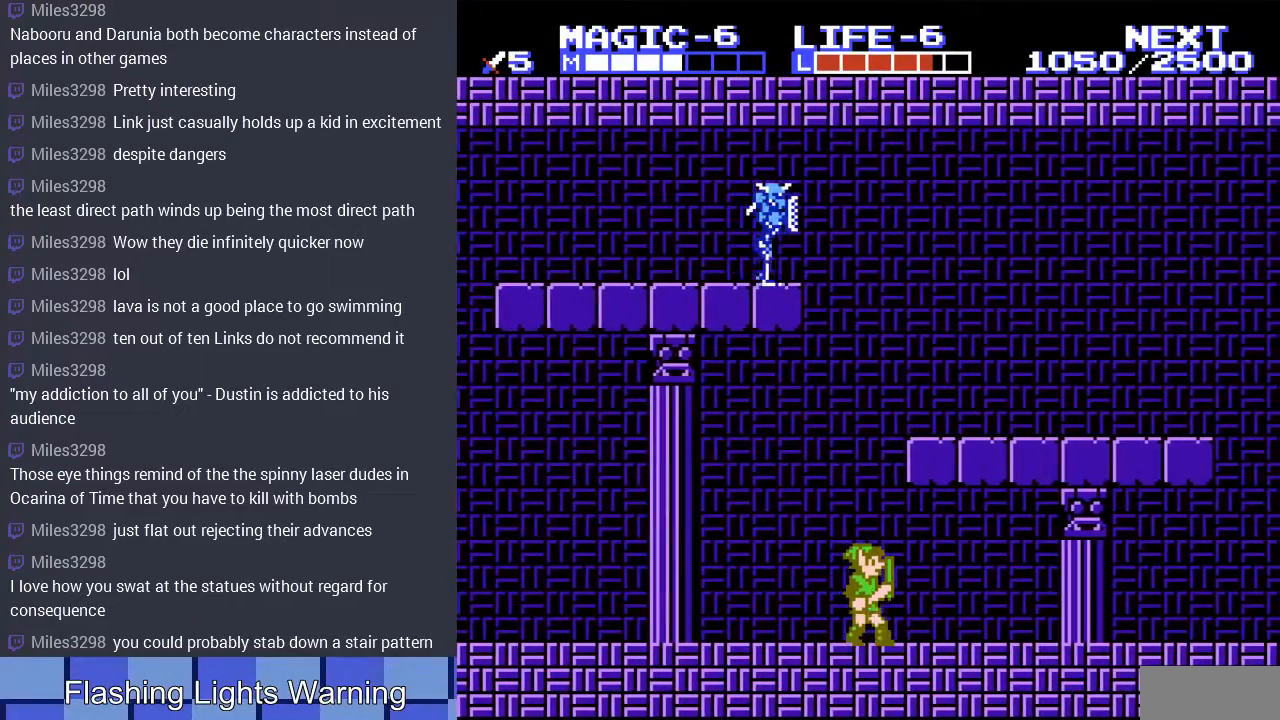
{"buttons": ["DPAD_RIGHT"], "events": [[67, "DPAD_RIGHT", "down"]]}
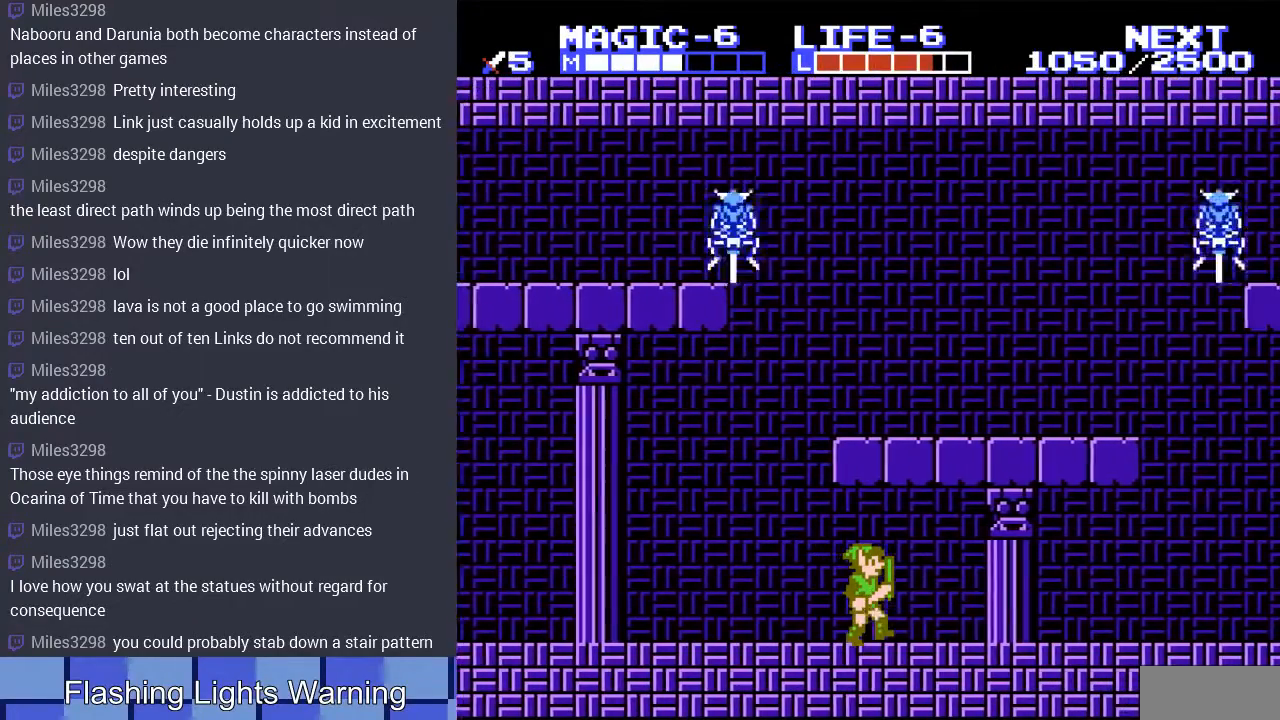
{"buttons": [], "events": [[33, "DPAD_RIGHT", "up"], [267, "DPAD_LEFT", "down"], [433, "DPAD_LEFT", "up"]]}
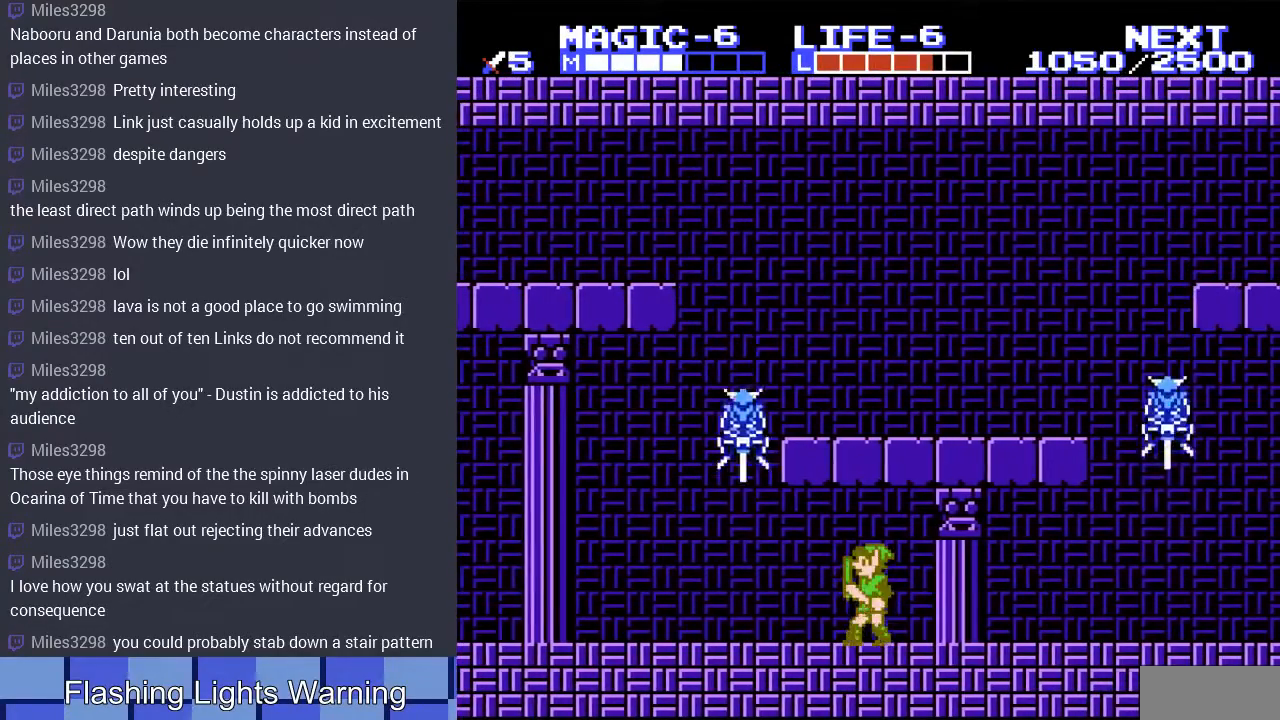
{"buttons": ["DPAD_LEFT"], "events": [[33, "DPAD_LEFT", "down"], [200, "DPAD_DOWN", "down"], [200, "DPAD_LEFT", "up"], [267, "B", "down"], [333, "DPAD_LEFT", "down"], [400, "B", "up"], [433, "DPAD_DOWN", "up"]]}
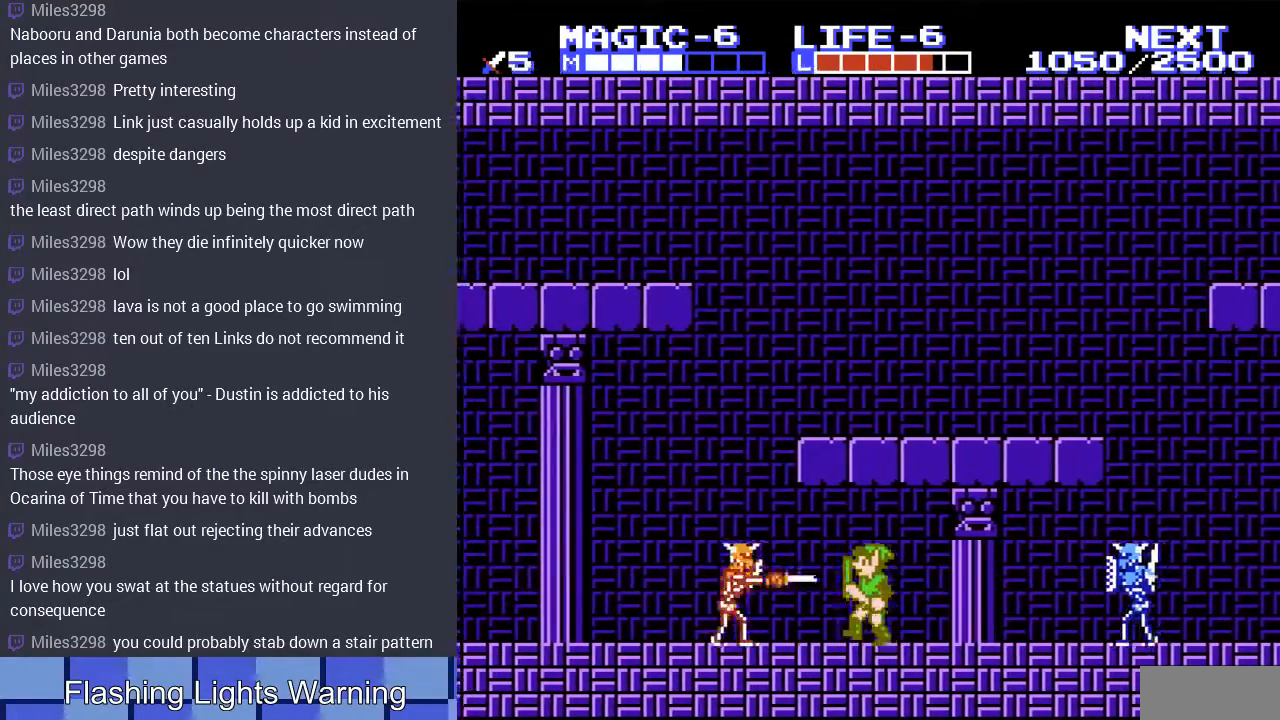
{"buttons": ["B", "DPAD_DOWN"], "events": [[400, "DPAD_DOWN", "down"], [433, "B", "down"], [433, "DPAD_LEFT", "up"]]}
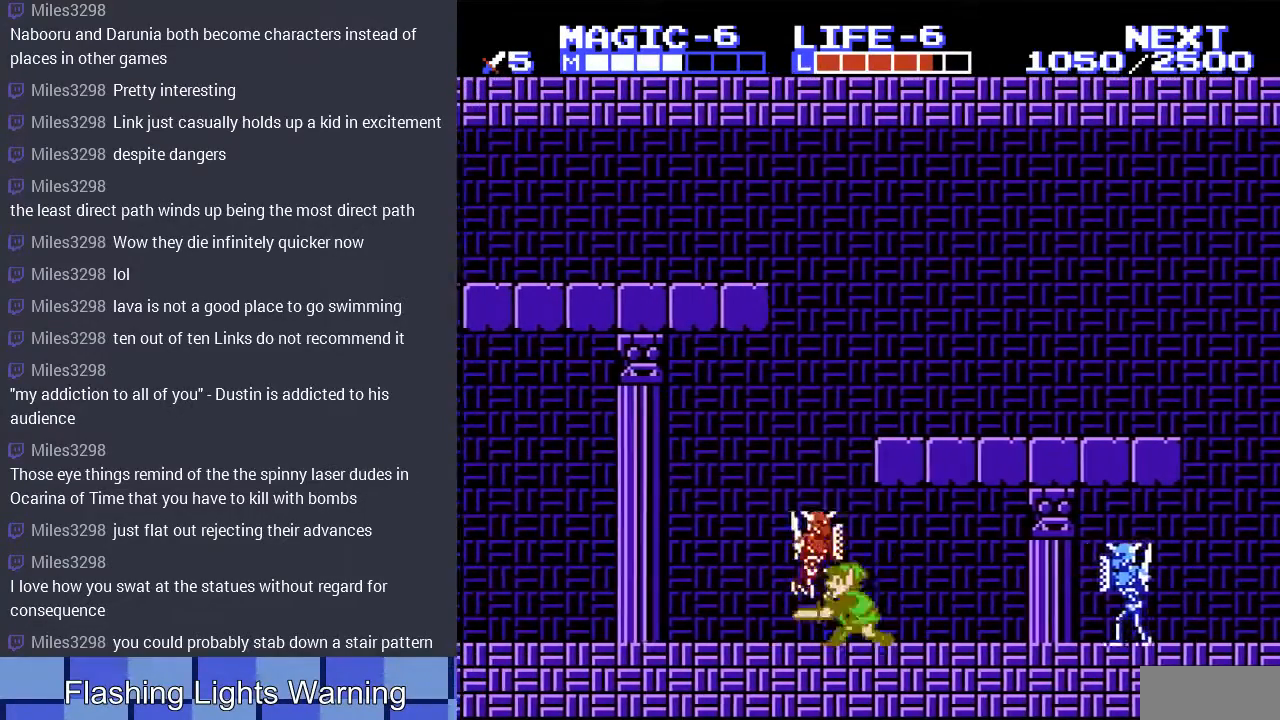
{"buttons": ["DPAD_LEFT"], "events": [[33, "DPAD_LEFT", "down"], [67, "DPAD_DOWN", "up"], [100, "B", "up"]]}
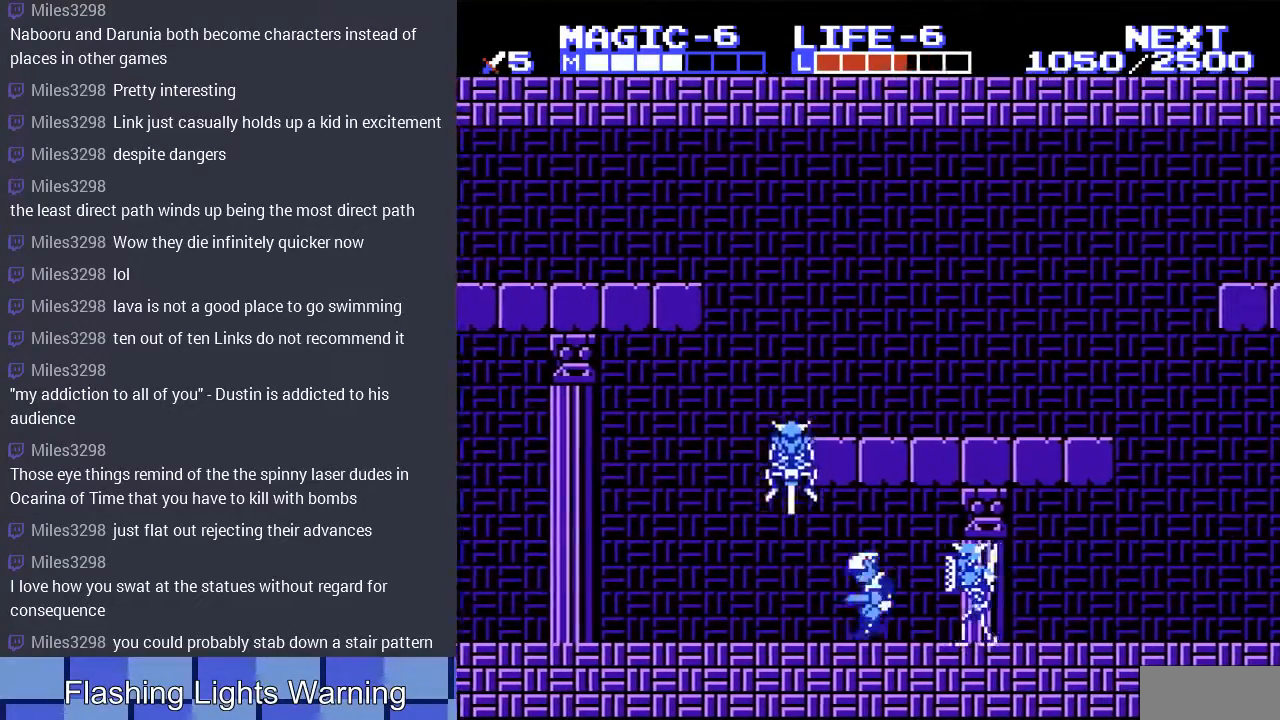
{"buttons": ["B", "DPAD_DOWN"], "events": [[100, "DPAD_LEFT", "up"], [133, "DPAD_DOWN", "down"], [200, "DPAD_LEFT", "down"], [267, "DPAD_DOWN", "up"], [467, "B", "down"], [467, "DPAD_DOWN", "down"], [500, "DPAD_LEFT", "up"]]}
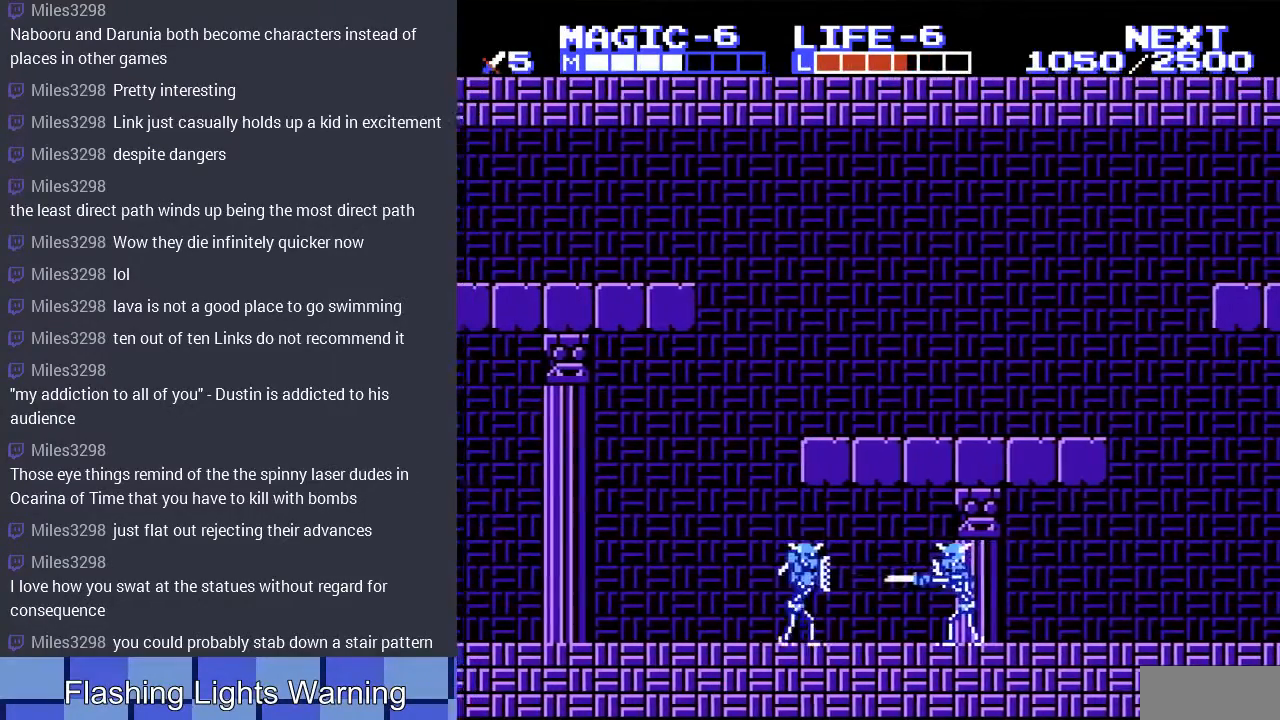
{"buttons": ["DPAD_DOWN"], "events": [[67, "DPAD_LEFT", "down"], [100, "DPAD_DOWN", "up"], [133, "B", "up"], [433, "DPAD_DOWN", "down"], [467, "DPAD_LEFT", "up"]]}
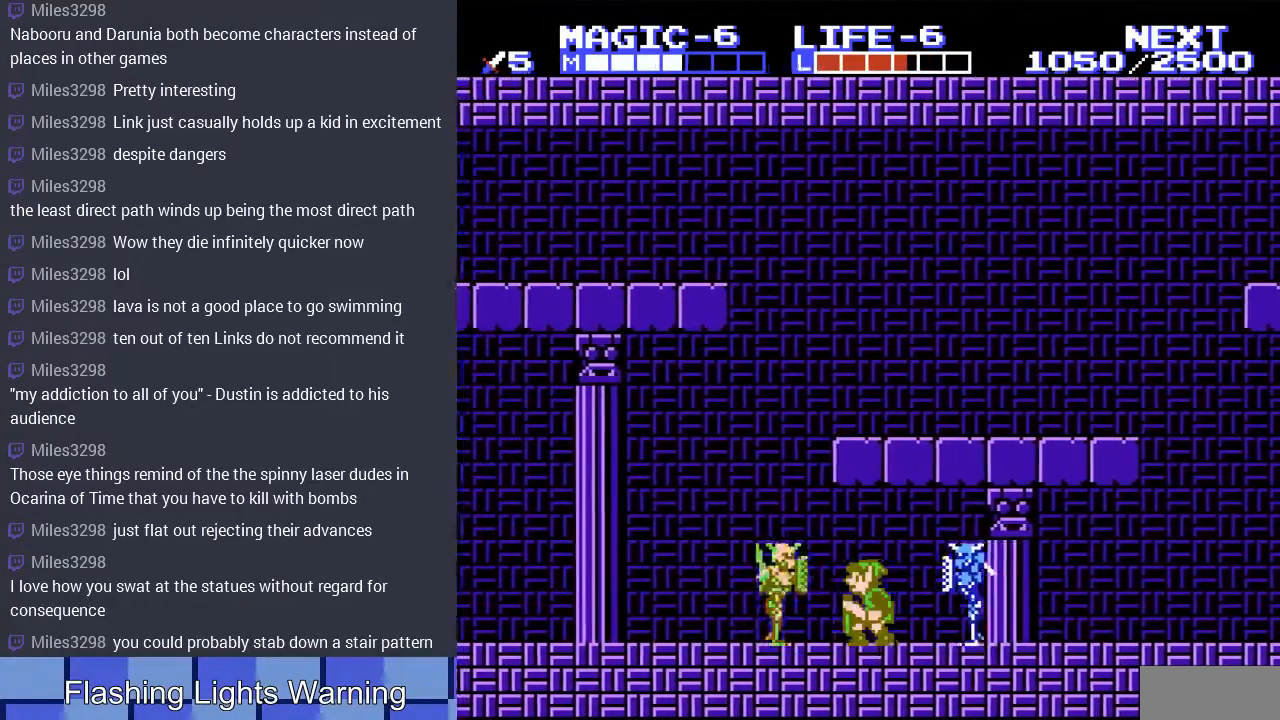
{"buttons": ["DPAD_LEFT"], "events": [[33, "DPAD_LEFT", "down"], [67, "B", "down"], [100, "DPAD_DOWN", "up"], [200, "B", "up"]]}
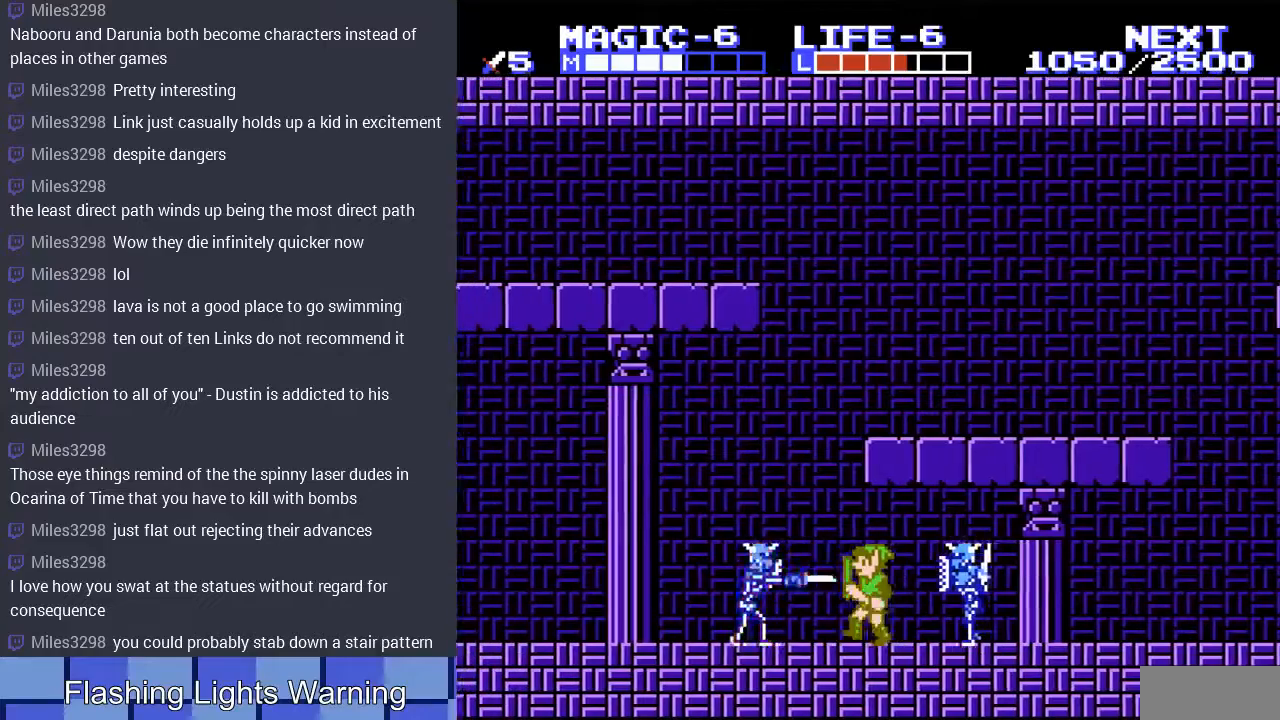
{"buttons": ["DPAD_DOWN", "DPAD_LEFT"], "events": [[33, "DPAD_DOWN", "down"], [33, "DPAD_LEFT", "up"], [100, "DPAD_LEFT", "down"], [167, "DPAD_DOWN", "up"], [233, "B", "down"], [267, "DPAD_DOWN", "down"], [300, "DPAD_LEFT", "up"], [400, "B", "up"], [400, "DPAD_LEFT", "down"], [433, "DPAD_LEFT", "up"], [467, "DPAD_LEFT", "down"]]}
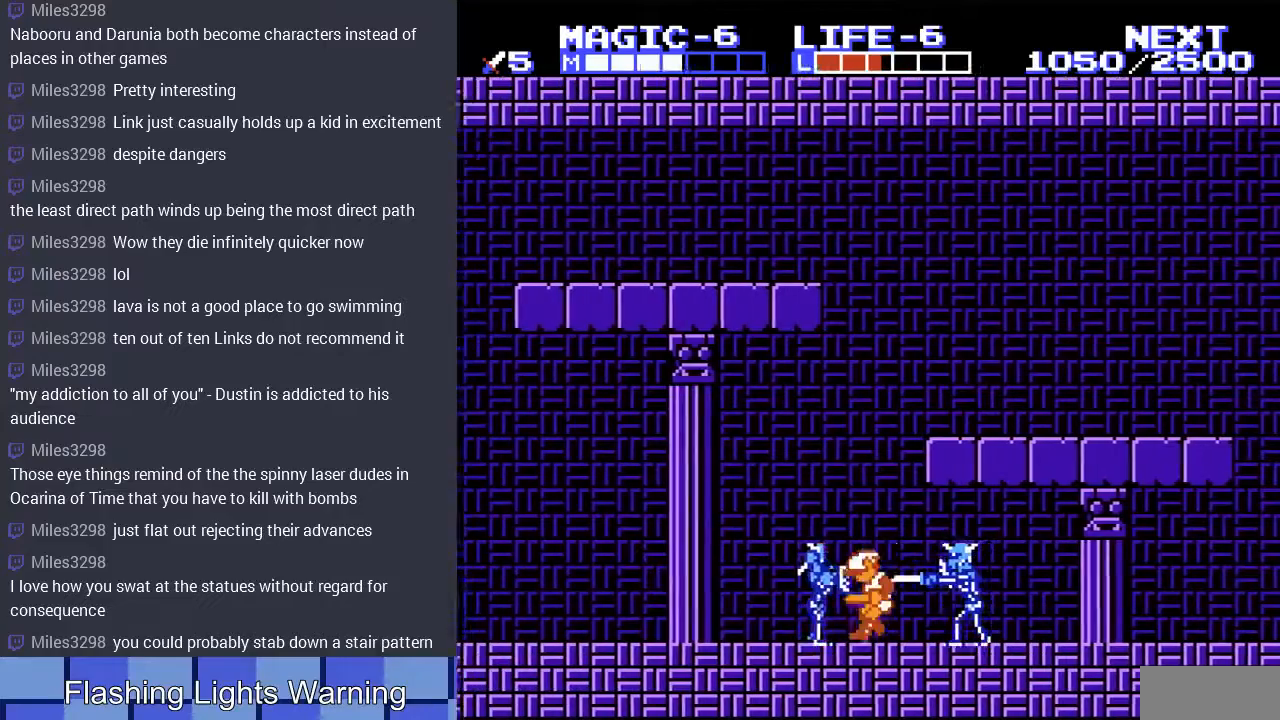
{"buttons": ["DPAD_DOWN", "DPAD_RIGHT"], "events": [[133, "DPAD_DOWN", "up"], [200, "DPAD_DOWN", "down"], [200, "DPAD_LEFT", "up"], [333, "DPAD_DOWN", "up"], [367, "DPAD_RIGHT", "down"], [500, "DPAD_DOWN", "down"]]}
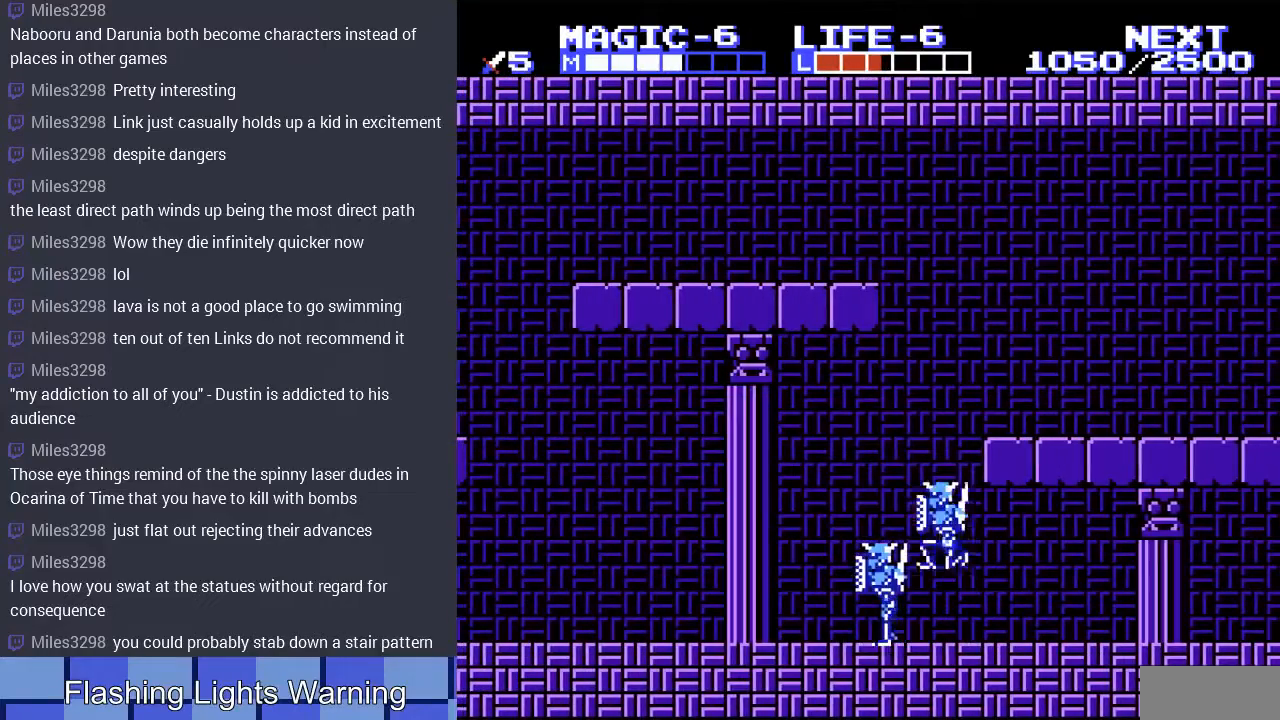
{"buttons": ["DPAD_LEFT"], "events": [[33, "B", "down"], [67, "DPAD_RIGHT", "up"], [167, "DPAD_LEFT", "down"], [200, "B", "up"], [200, "DPAD_DOWN", "up"]]}
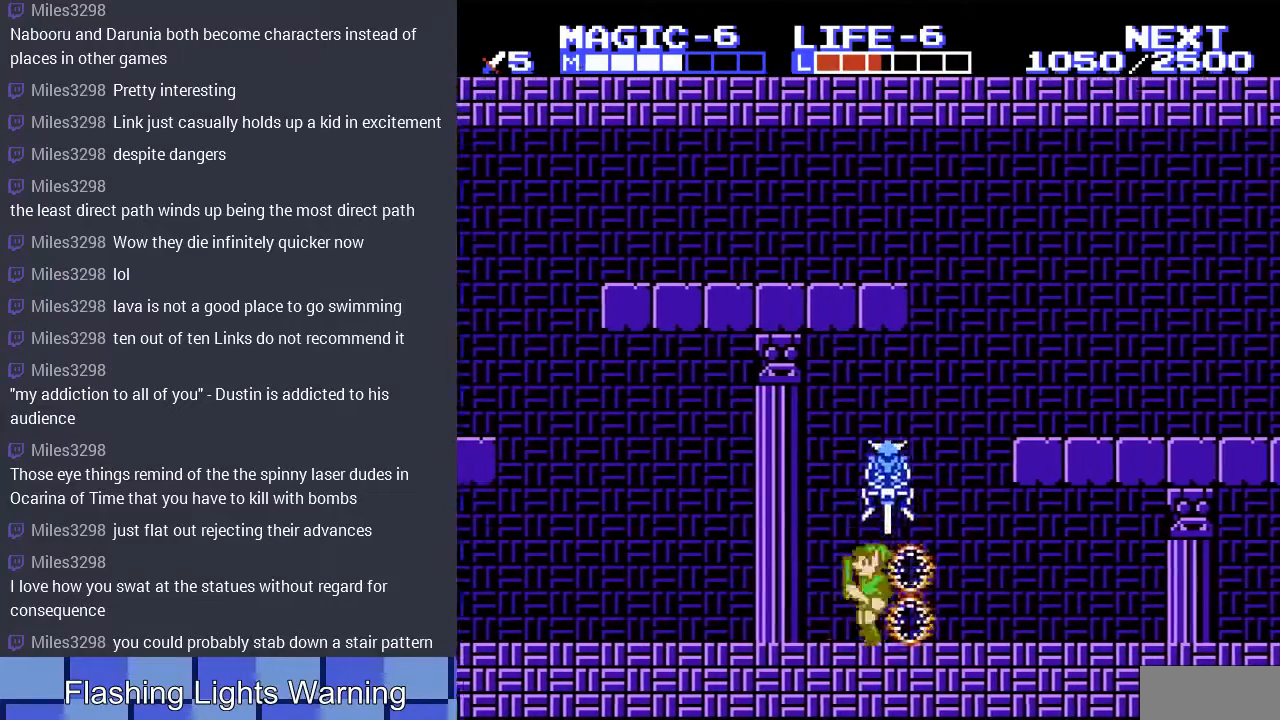
{"buttons": [], "events": [[233, "A", "down"], [400, "A", "up"], [467, "DPAD_LEFT", "up"]]}
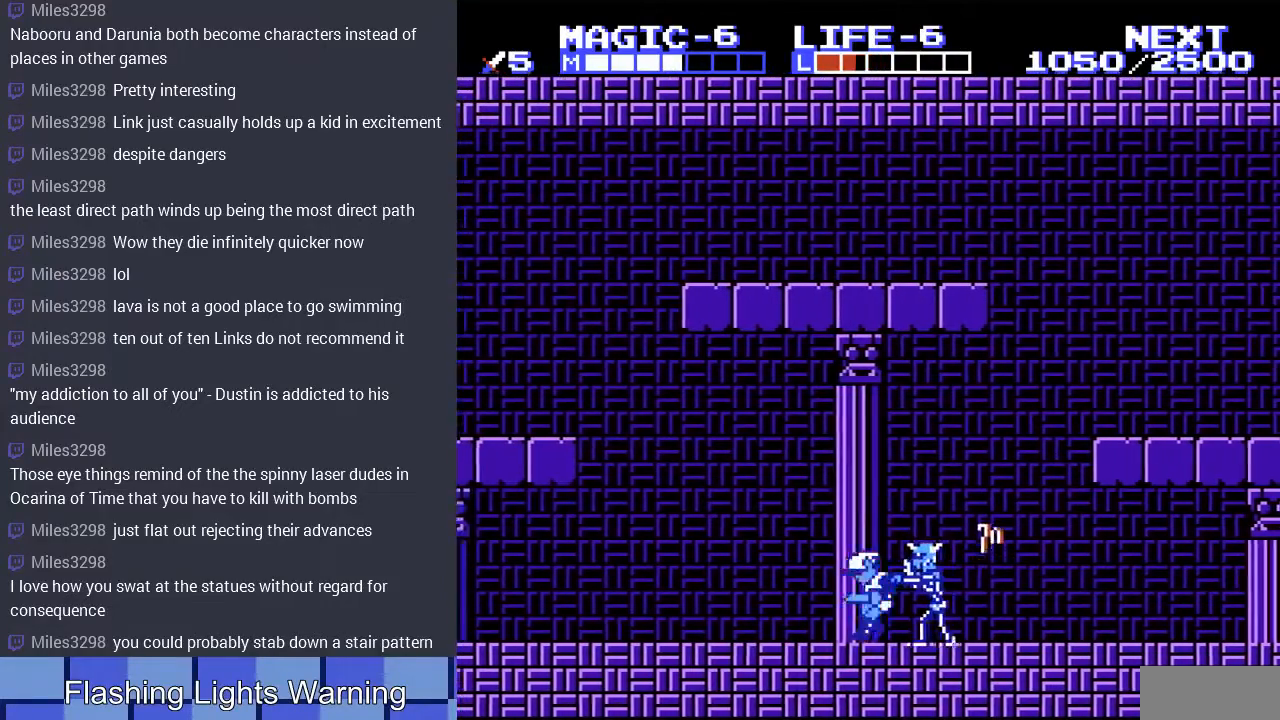
{"buttons": ["B", "DPAD_DOWN", "DPAD_RIGHT"], "events": [[100, "DPAD_RIGHT", "down"], [333, "DPAD_DOWN", "down"], [400, "B", "down"]]}
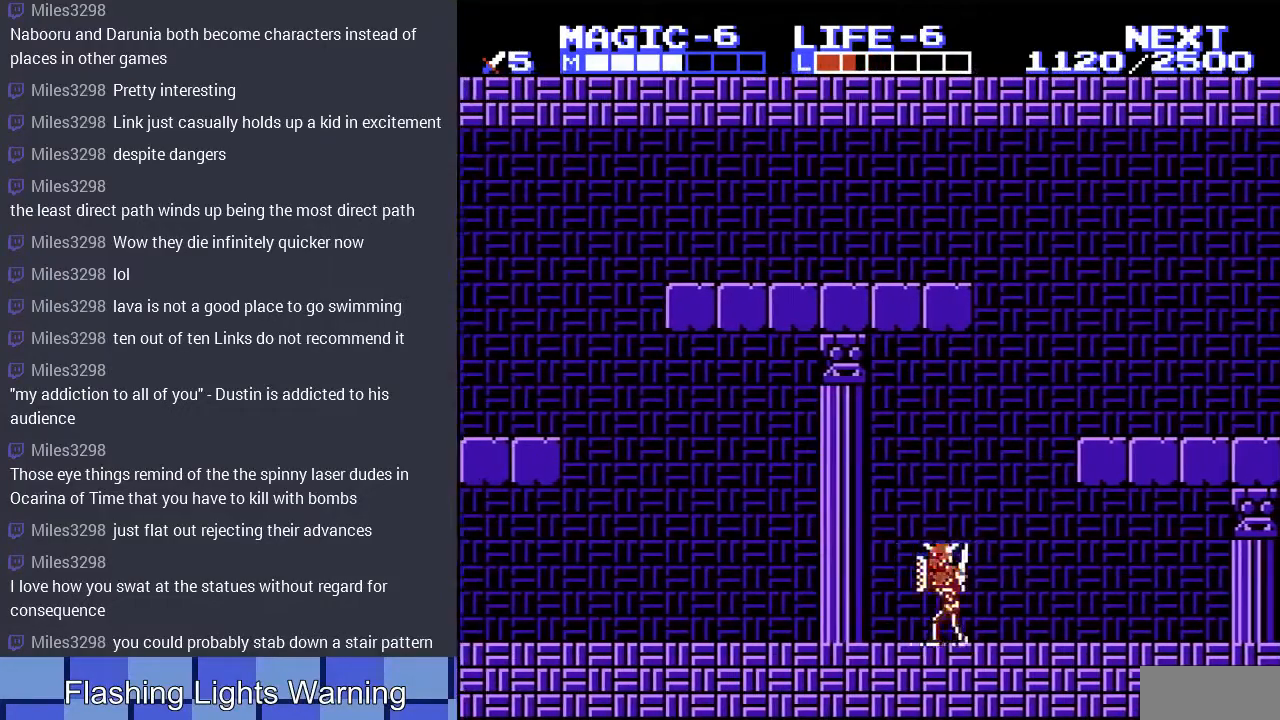
{"buttons": ["B", "DPAD_DOWN", "DPAD_RIGHT"], "events": [[33, "B", "up"], [100, "DPAD_DOWN", "up"], [367, "DPAD_DOWN", "down"], [400, "B", "down"]]}
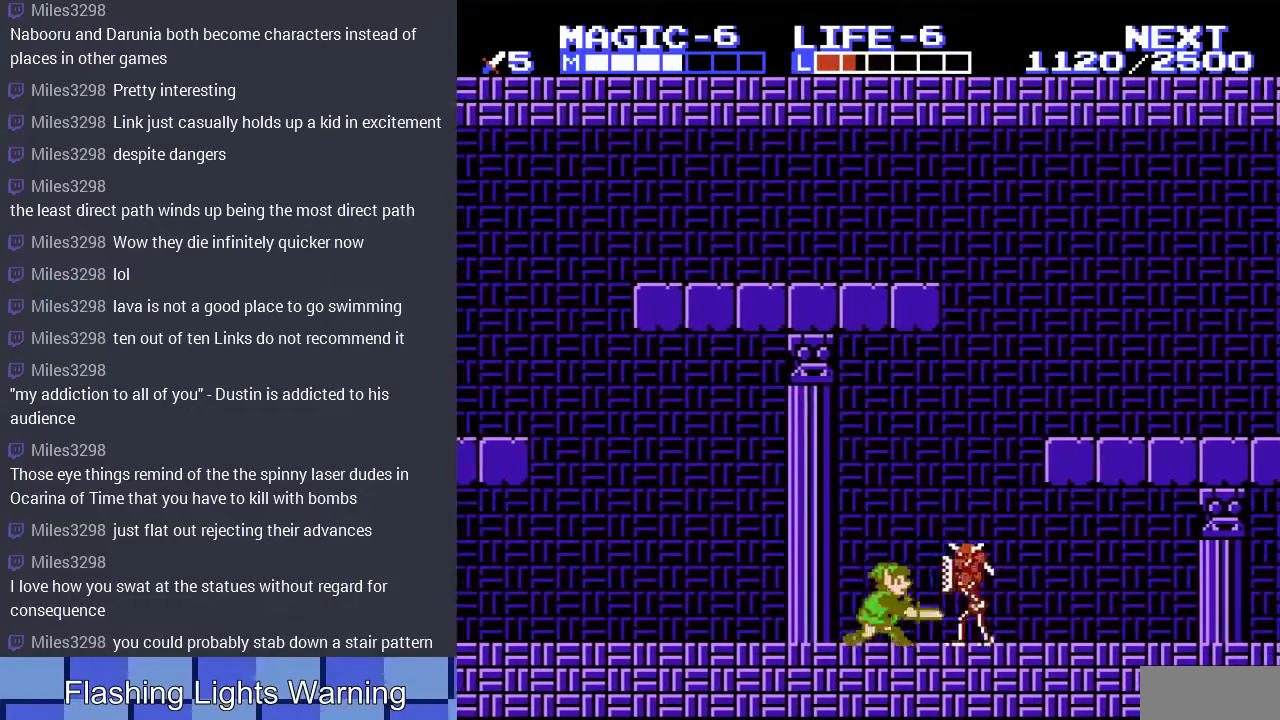
{"buttons": ["DPAD_RIGHT"], "events": [[100, "B", "up"], [100, "DPAD_DOWN", "up"]]}
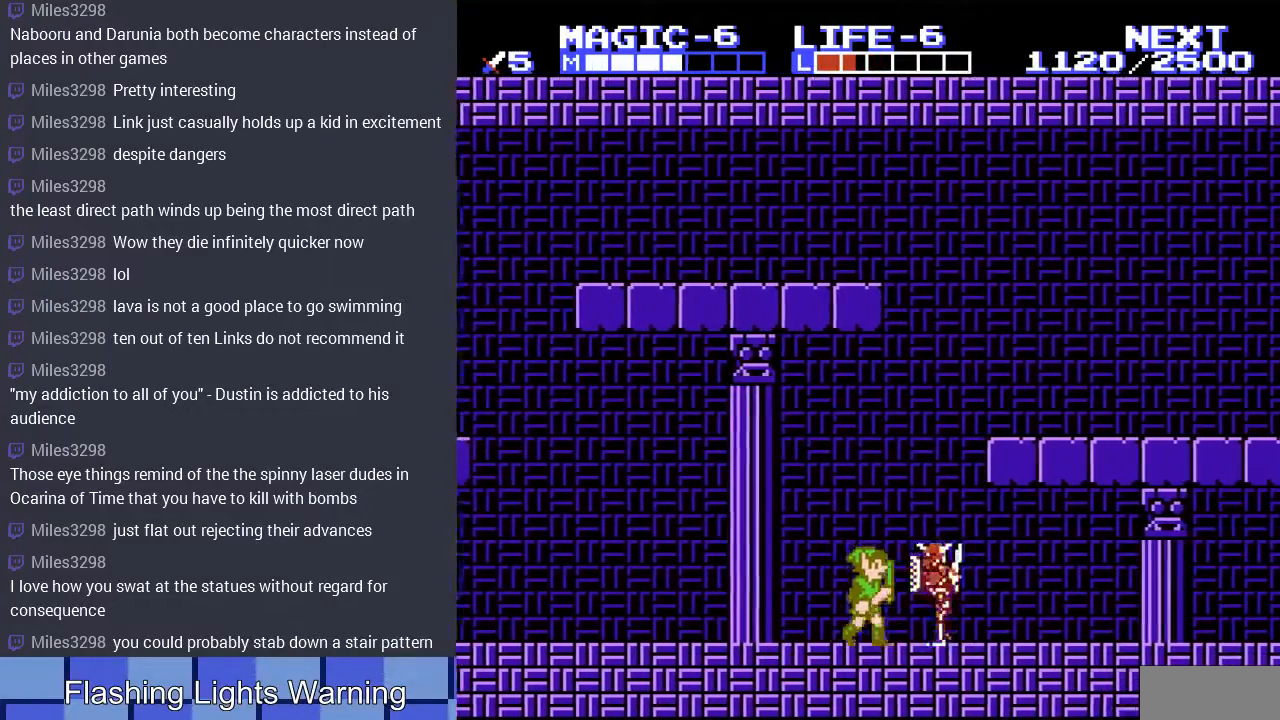
{"buttons": ["DPAD_RIGHT"], "events": [[33, "DPAD_DOWN", "down"], [67, "B", "down"], [267, "B", "up"], [267, "DPAD_DOWN", "up"]]}
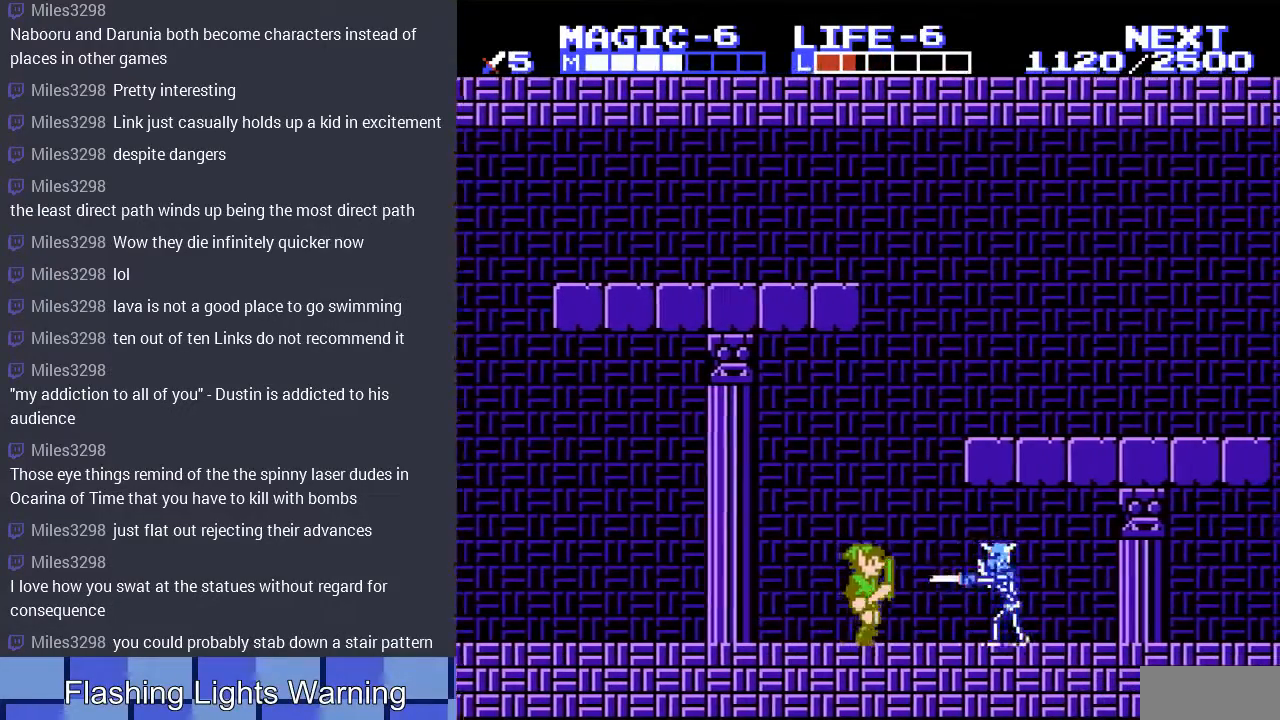
{"buttons": ["B", "DPAD_DOWN", "DPAD_RIGHT"], "events": [[100, "DPAD_DOWN", "down"], [167, "DPAD_DOWN", "up"], [500, "B", "down"], [500, "DPAD_DOWN", "down"]]}
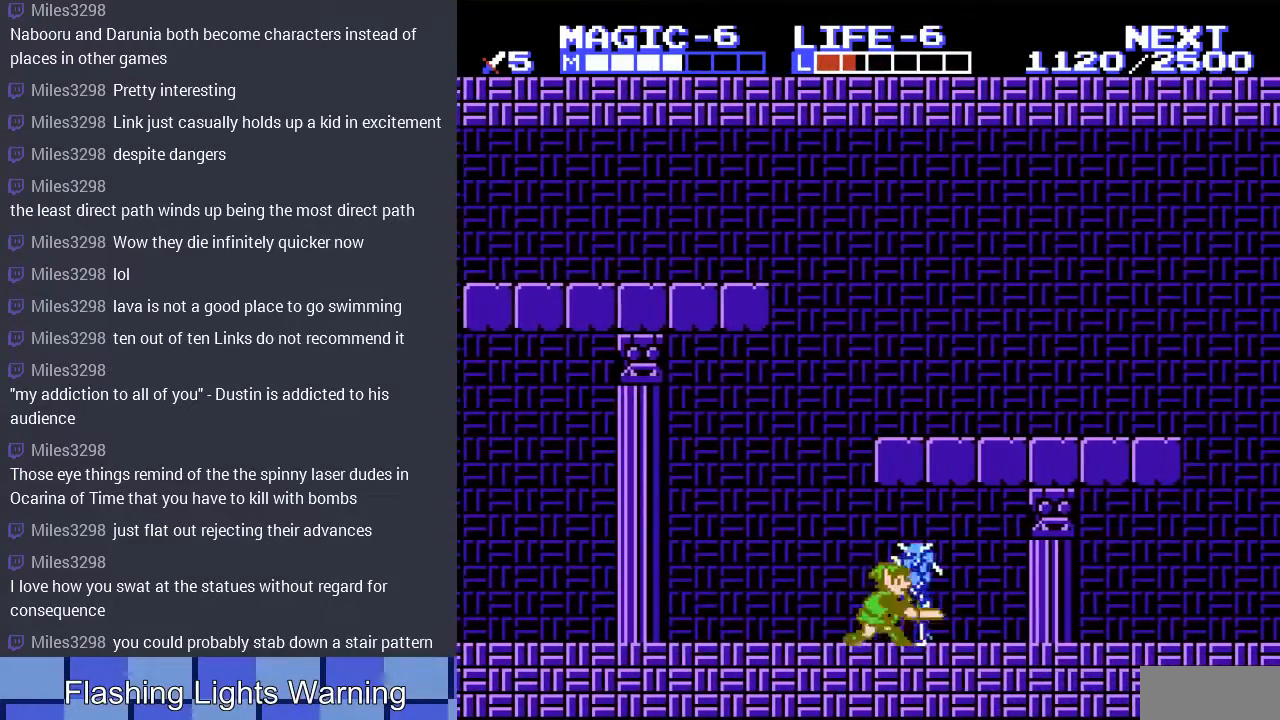
{"buttons": [], "events": [[167, "B", "up"], [200, "DPAD_DOWN", "up"], [300, "DPAD_RIGHT", "up"]]}
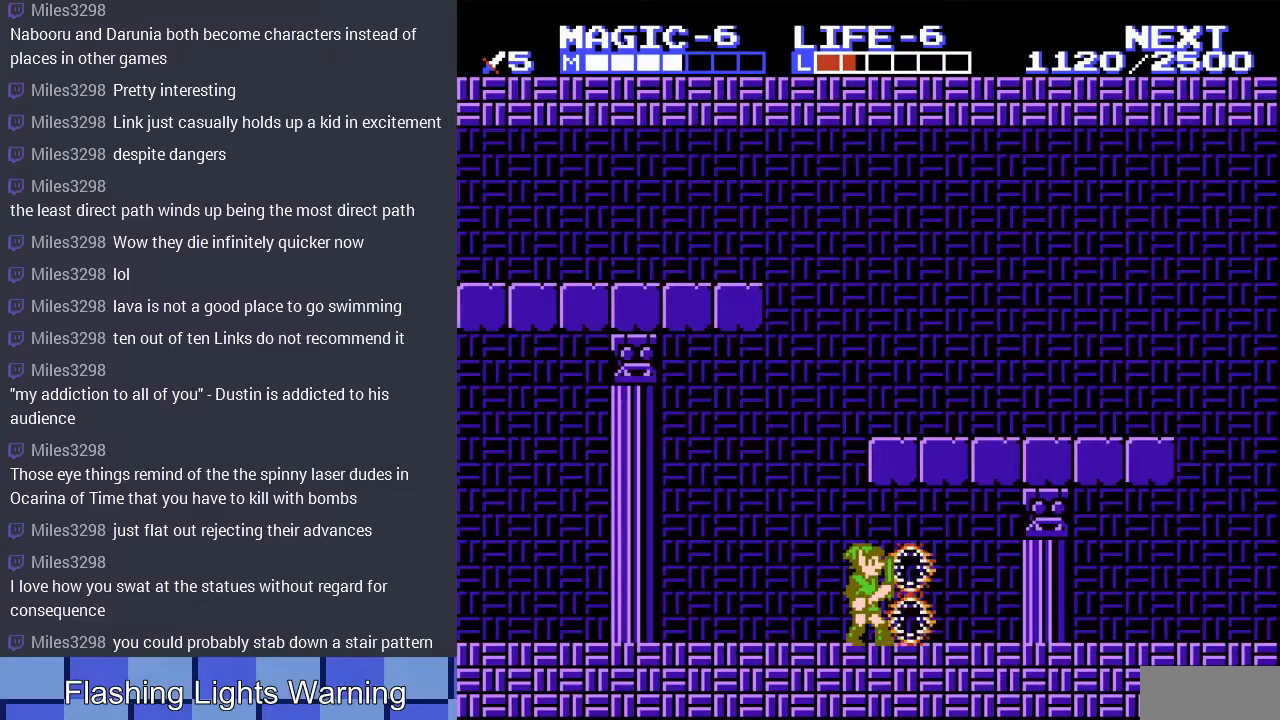
{"buttons": ["DPAD_RIGHT"], "events": [[367, "DPAD_RIGHT", "down"]]}
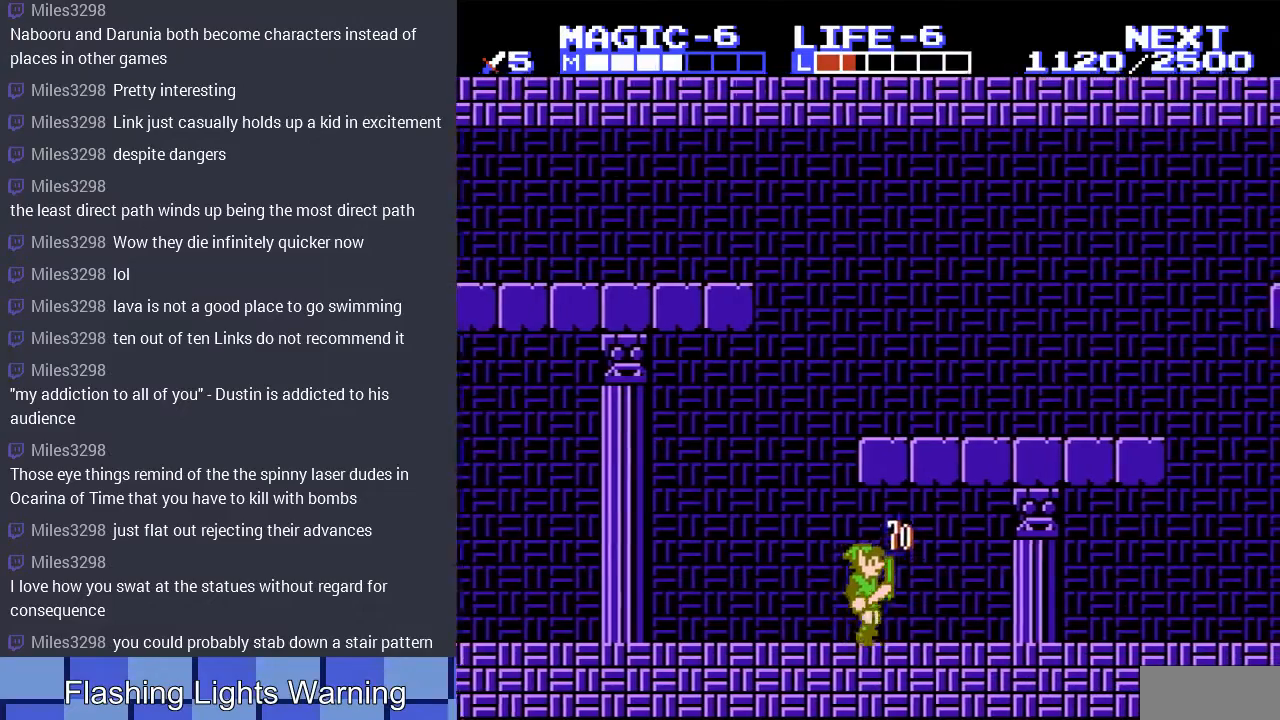
{"buttons": ["DPAD_RIGHT"], "events": []}
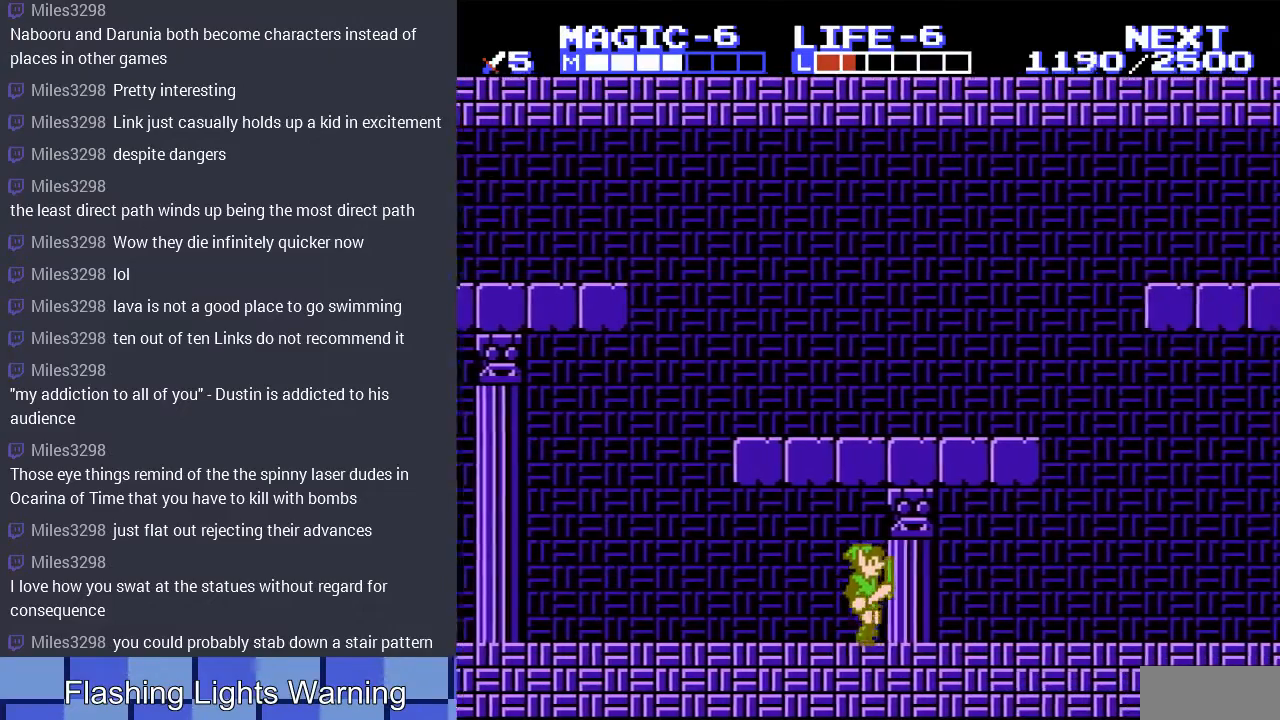
{"buttons": ["DPAD_RIGHT"], "events": []}
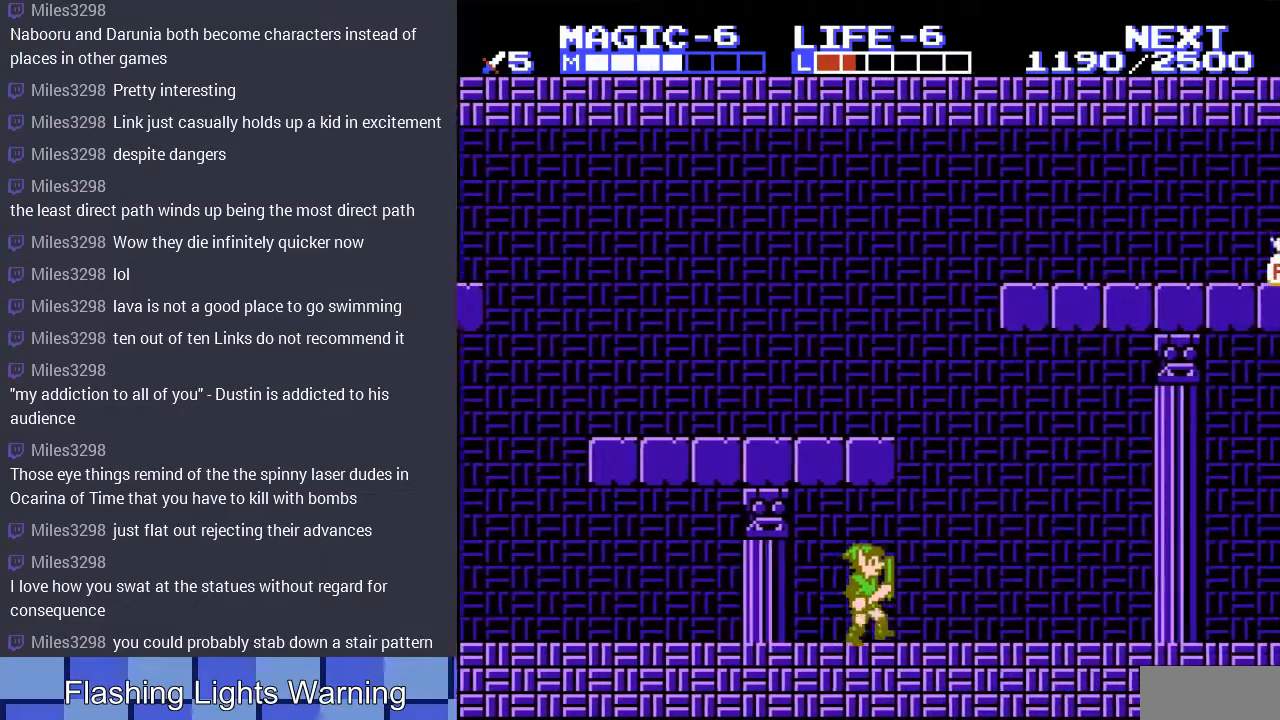
{"buttons": ["DPAD_RIGHT"], "events": []}
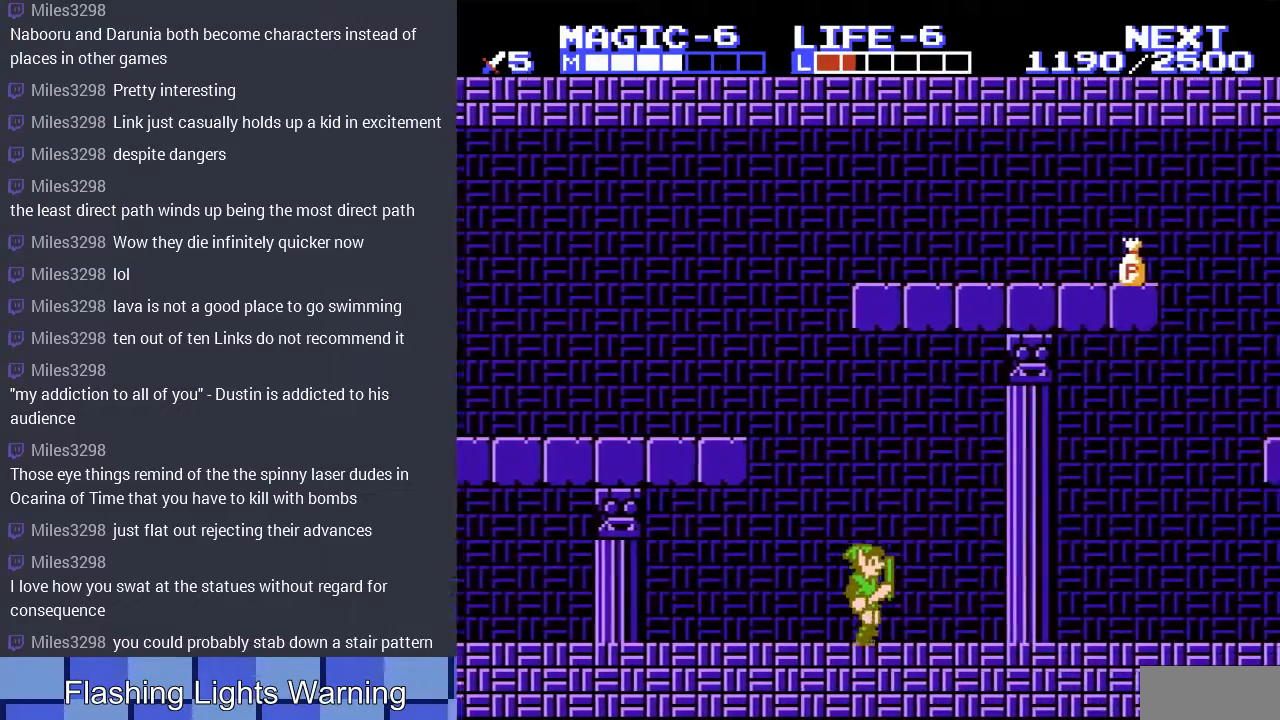
{"buttons": ["START"], "events": [[133, "DPAD_RIGHT", "up"], [267, "DPAD_LEFT", "down"], [467, "DPAD_LEFT", "up"], [467, "START", "down"]]}
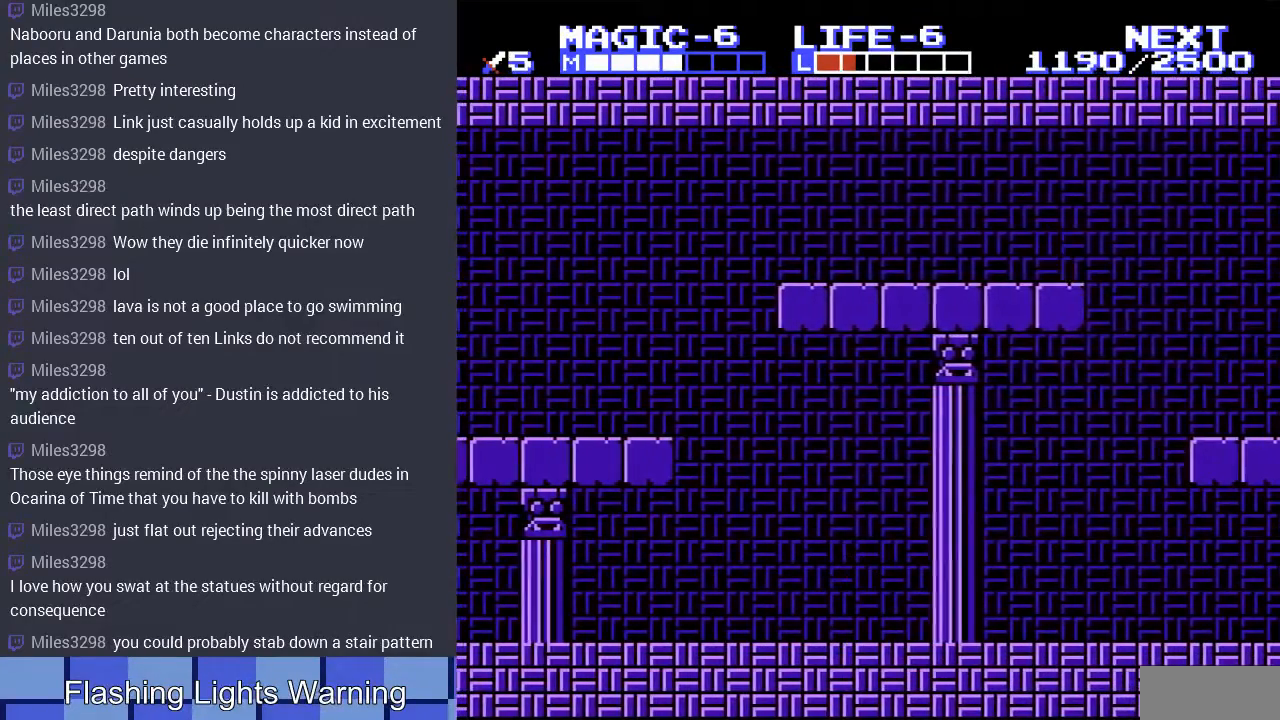
{"buttons": ["DPAD_DOWN"], "events": [[167, "START", "up"], [433, "DPAD_DOWN", "down"]]}